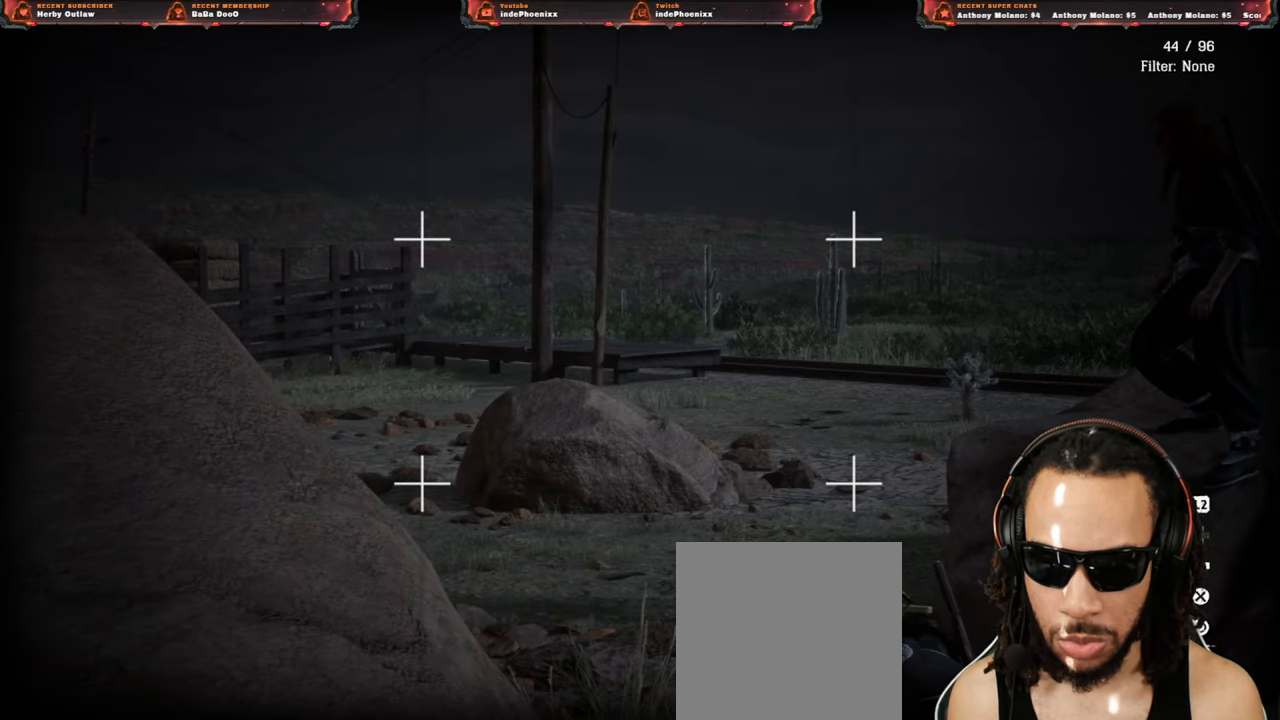
Gameplay with a controller (PlayStation layout); each line is a JSON object with the inputs held at the frame after it. "events" lists button and stick changes between this image and that frame as [ms after this image, input, new state], when the widget could be followed in between.
{"buttons": [], "left_stick": "center", "right_stick": "right", "events": [[300, "right_stick", "right"]]}
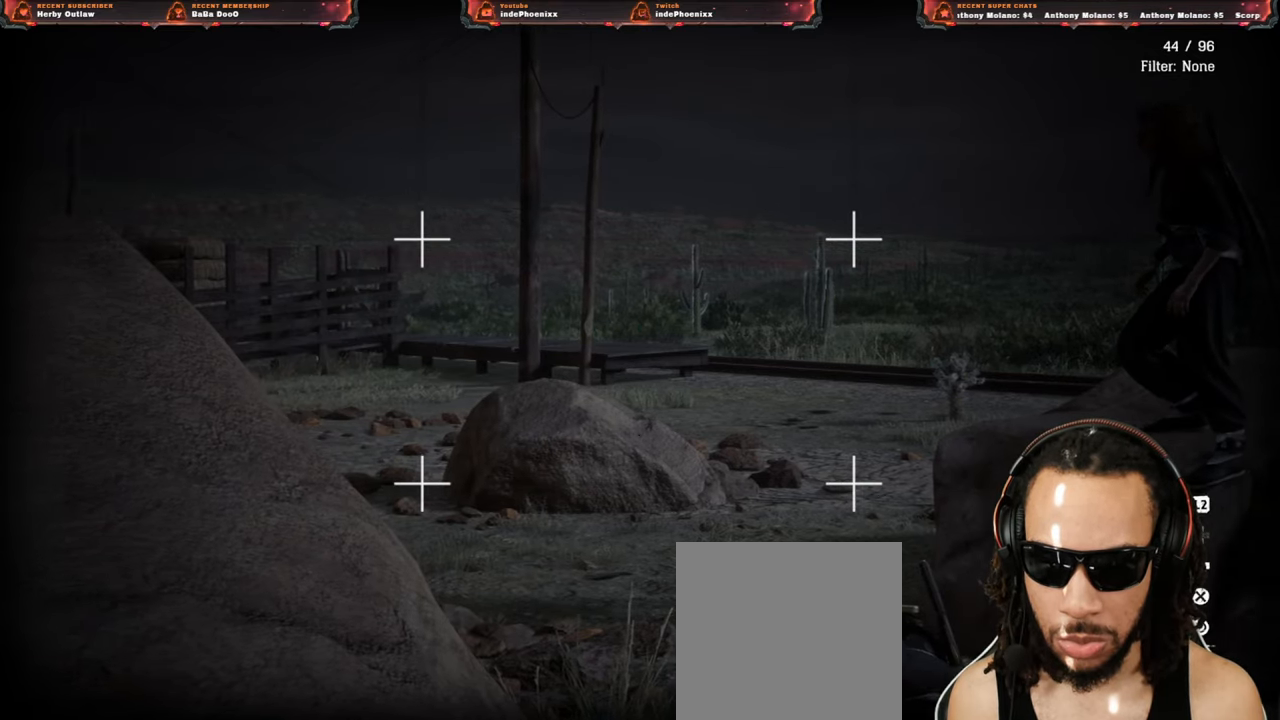
{"buttons": [], "left_stick": "center", "right_stick": "right", "events": []}
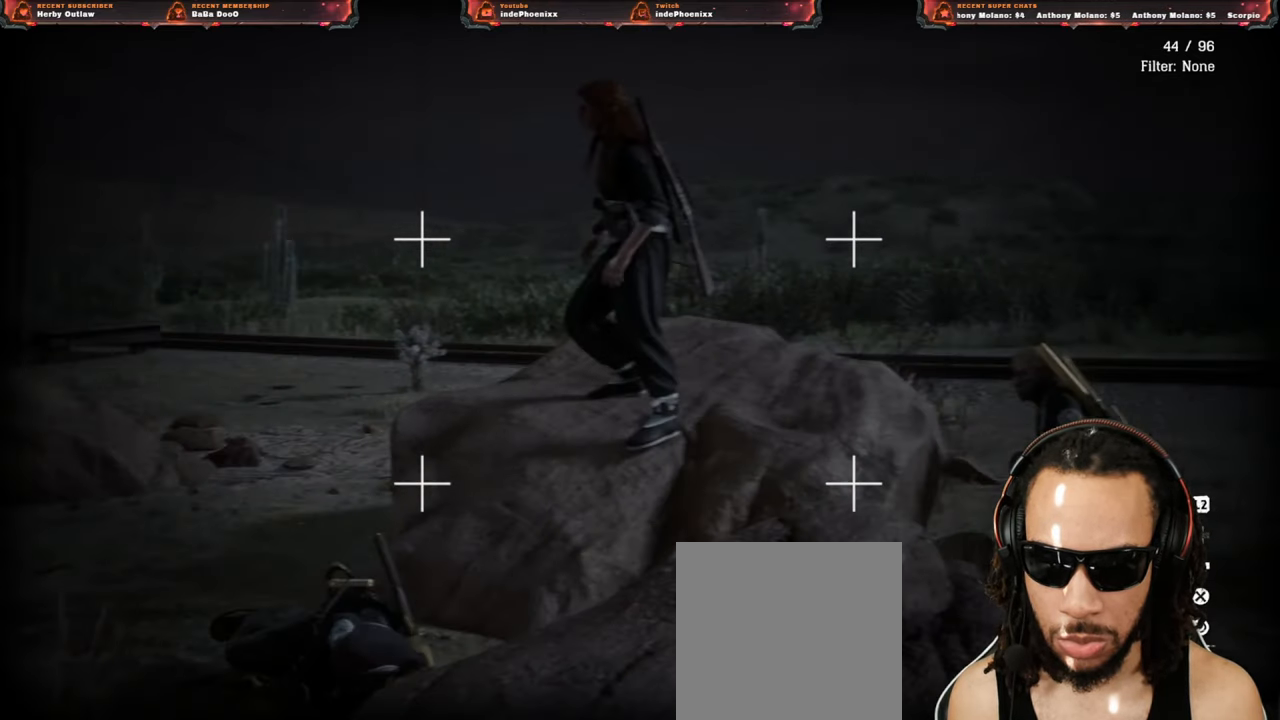
{"buttons": [], "left_stick": "up-right", "right_stick": "center", "events": [[167, "right_stick", "center"], [300, "left_stick", "up-right"], [333, "right_stick", "down-right"], [433, "right_stick", "center"]]}
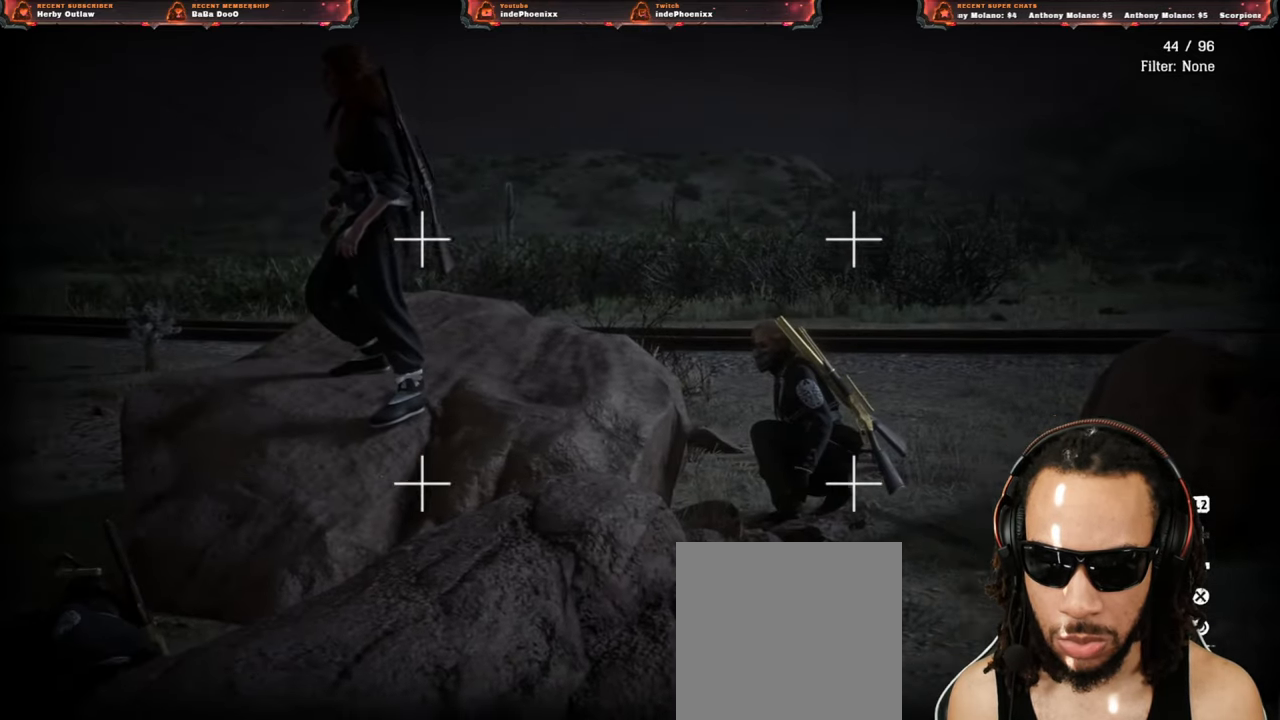
{"buttons": [], "left_stick": "up-right", "right_stick": "down-left", "events": [[500, "right_stick", "down-left"]]}
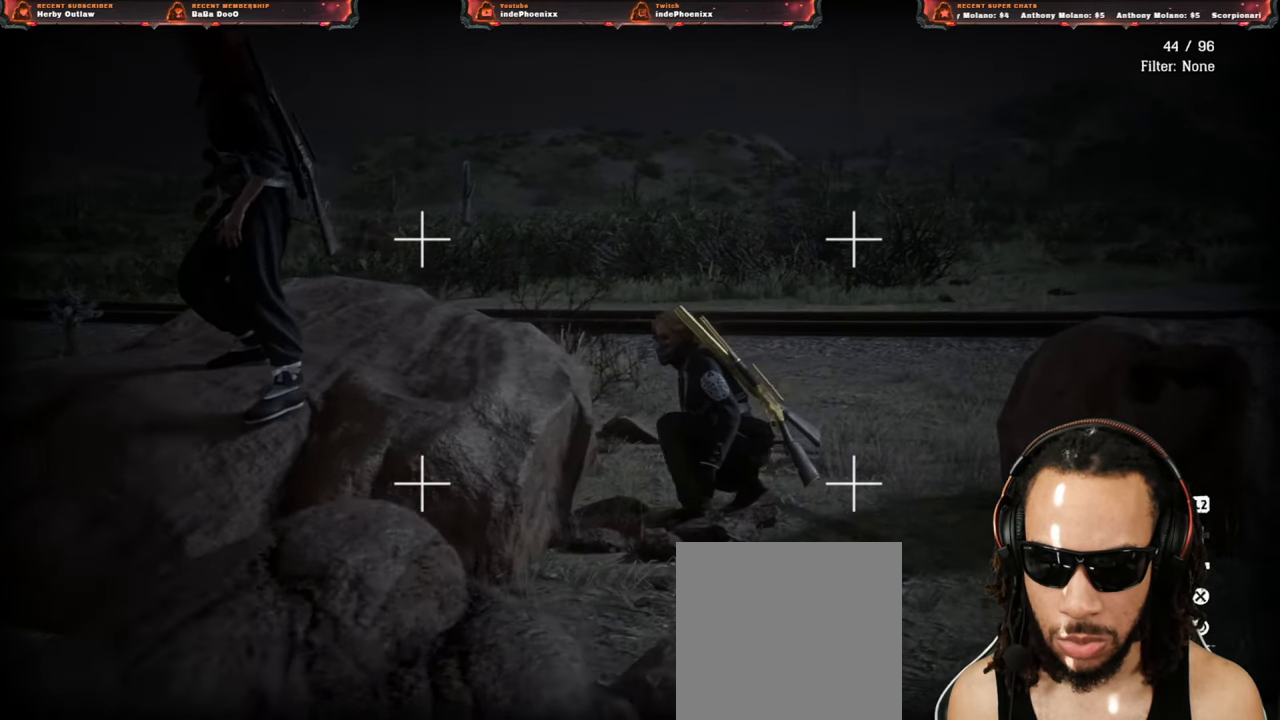
{"buttons": [], "left_stick": "up-right", "right_stick": "down-left", "events": [[133, "right_stick", "center"], [417, "right_stick", "down-left"]]}
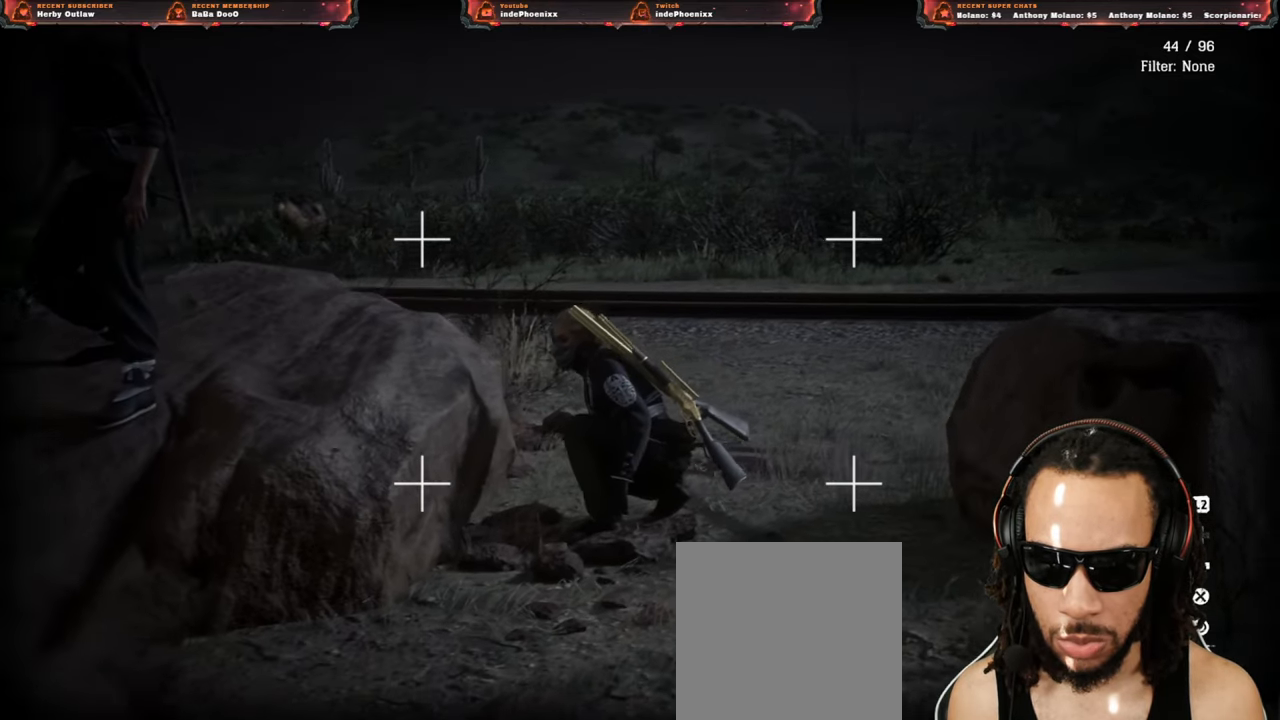
{"buttons": [], "left_stick": "up-right", "right_stick": "center", "events": [[200, "right_stick", "center"]]}
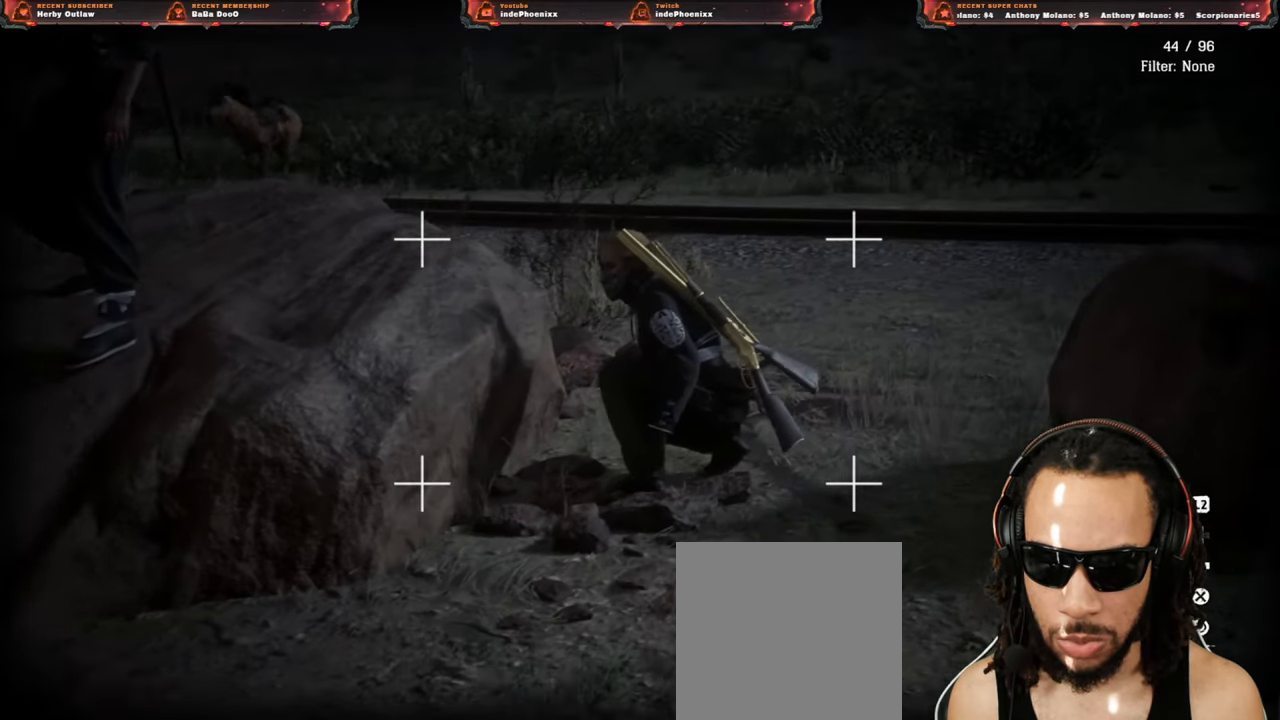
{"buttons": [], "left_stick": "center", "right_stick": "center", "events": [[317, "left_stick", "center"]]}